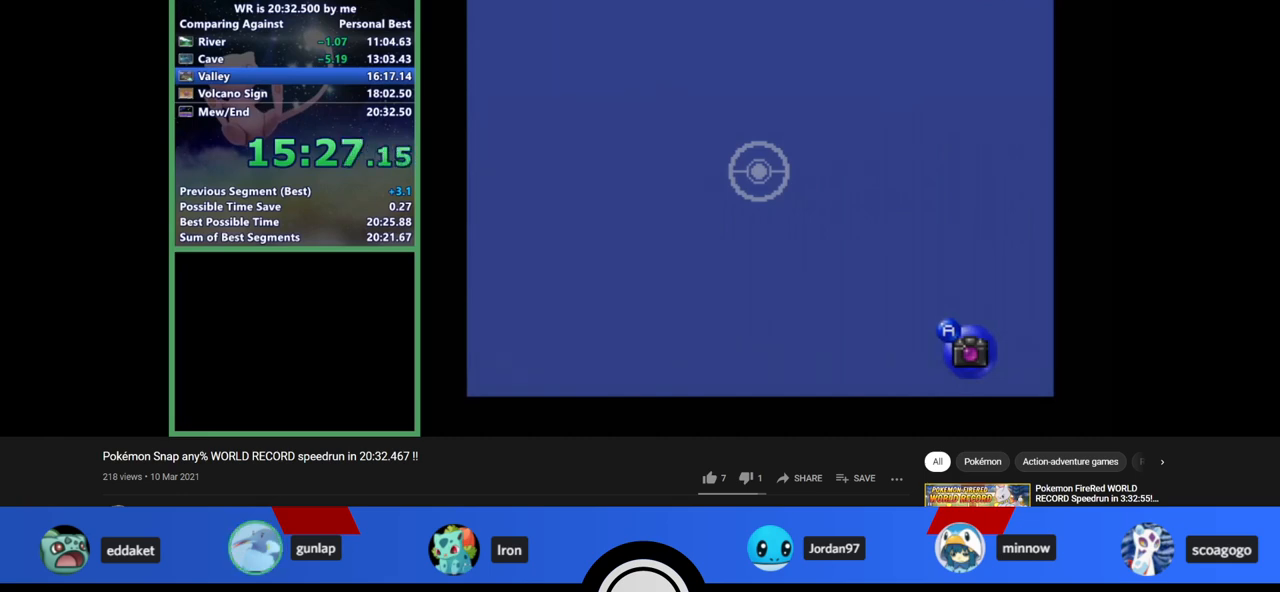
Gameplay with a controller (Nintendo layout); each line is a JSON object with the inputs held at the frame after it. "events" lists button and stick changes between this image and that frame as [ms after this image, input, new state], when the widget could be followed in between. Not read: L1 L3 R3.
{"buttons": ["Z"], "left_stick": "up", "events": [[67, "C_RIGHT", "down"], [100, "C_RIGHT", "up"], [100, "left_stick", "up"]]}
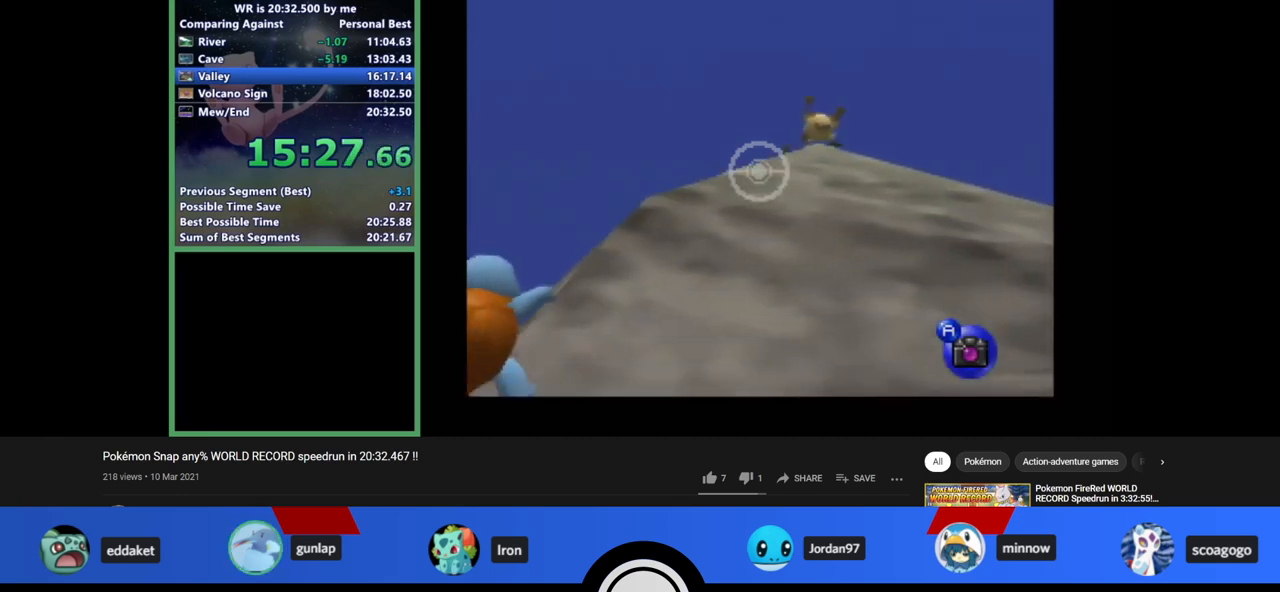
{"buttons": ["Z"], "left_stick": "center", "events": [[367, "left_stick", "center"]]}
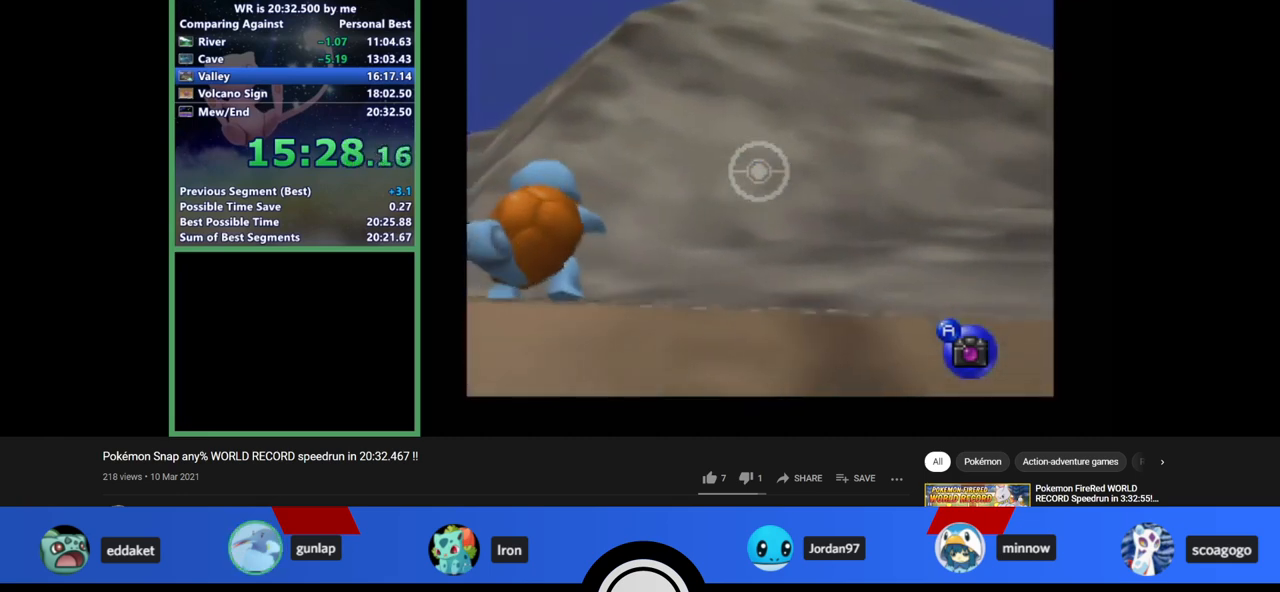
{"buttons": ["Z"], "left_stick": "center", "events": []}
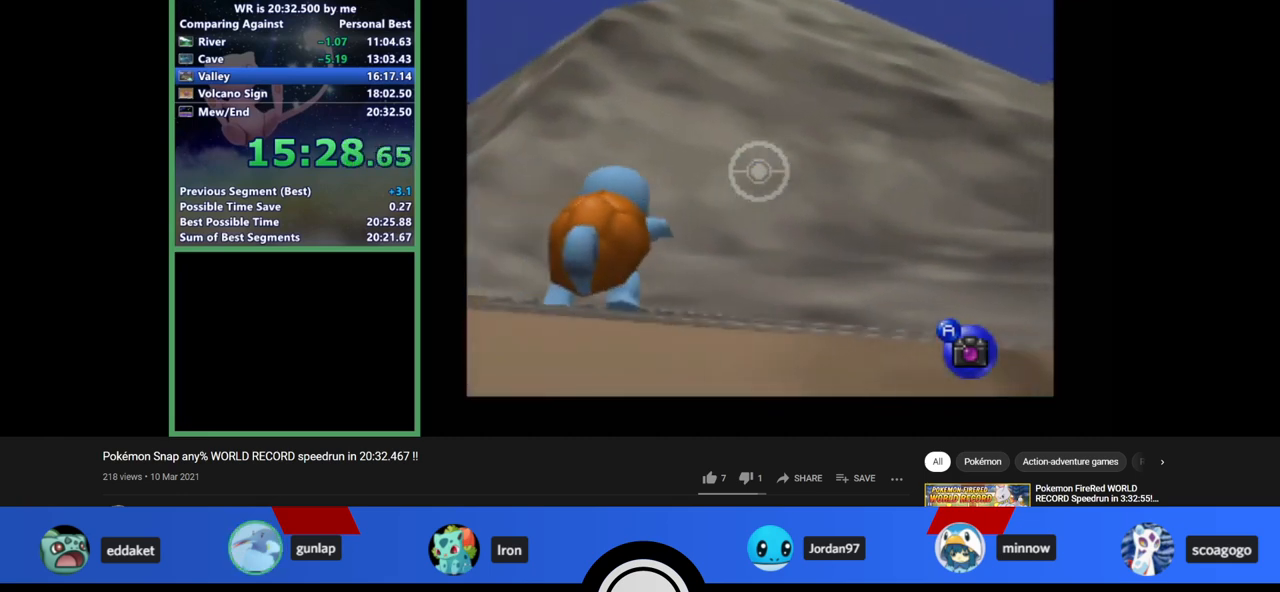
{"buttons": ["Z"], "left_stick": "center", "events": []}
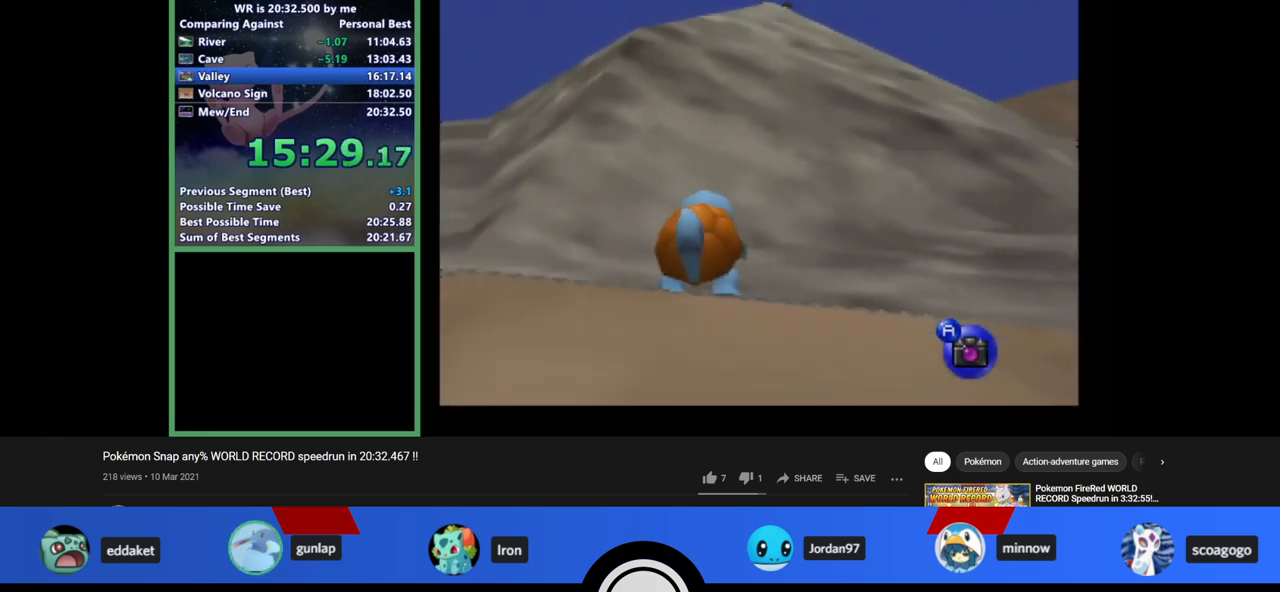
{"buttons": [], "left_stick": "center", "events": [[33, "Z", "up"], [300, "B", "down"], [400, "B", "up"]]}
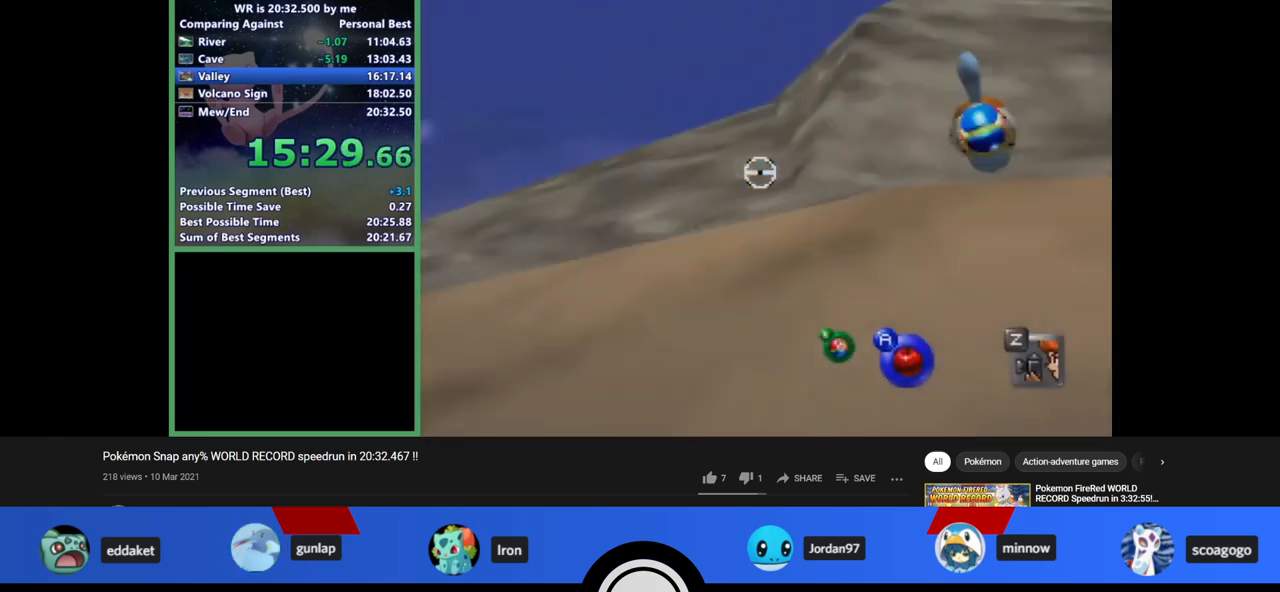
{"buttons": ["Z"], "left_stick": "center", "events": [[67, "C_UP", "down"], [333, "C_UP", "up"], [433, "Z", "down"]]}
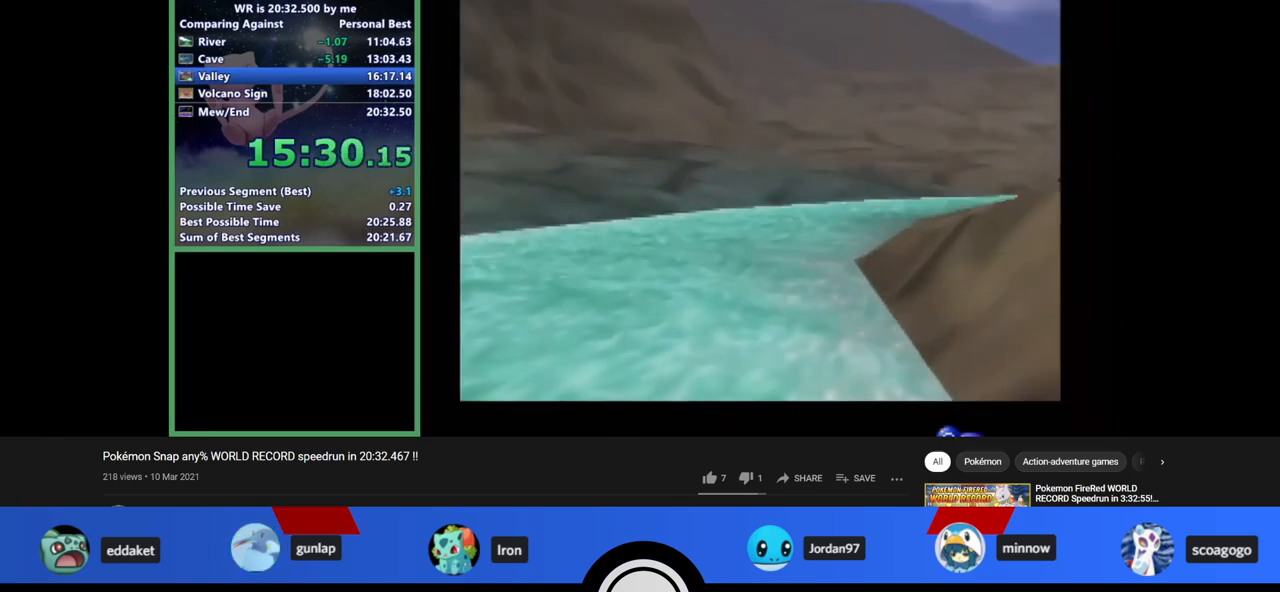
{"buttons": ["Z"], "left_stick": "right", "events": [[167, "left_stick", "right"]]}
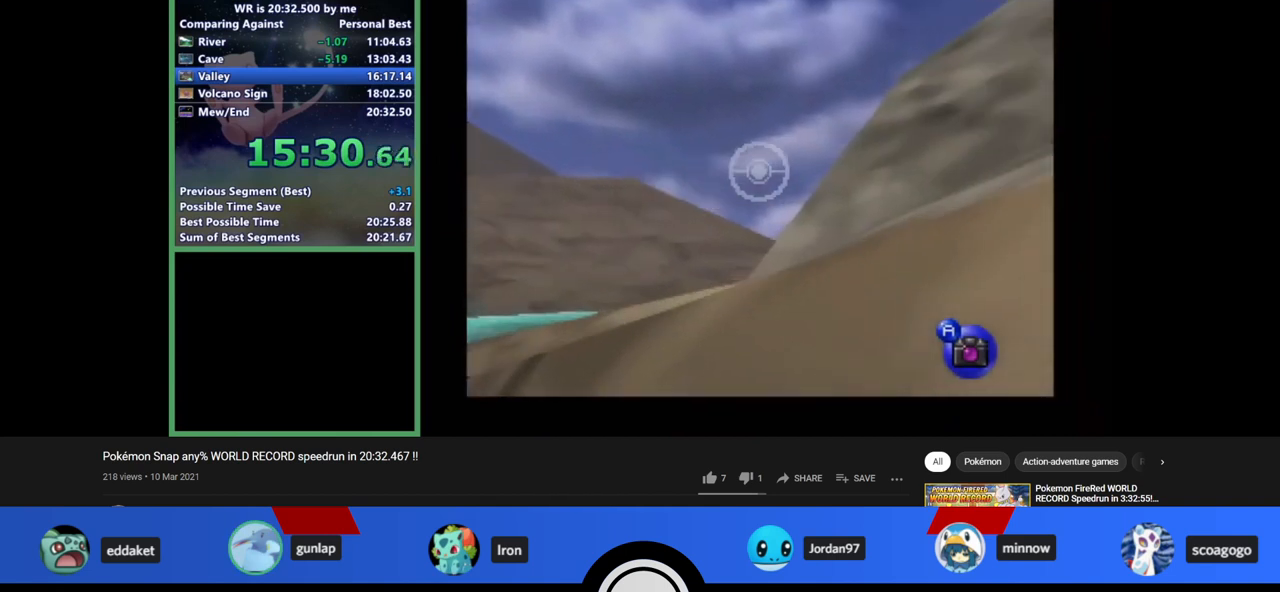
{"buttons": ["Z"], "left_stick": "center", "events": [[233, "left_stick", "center"]]}
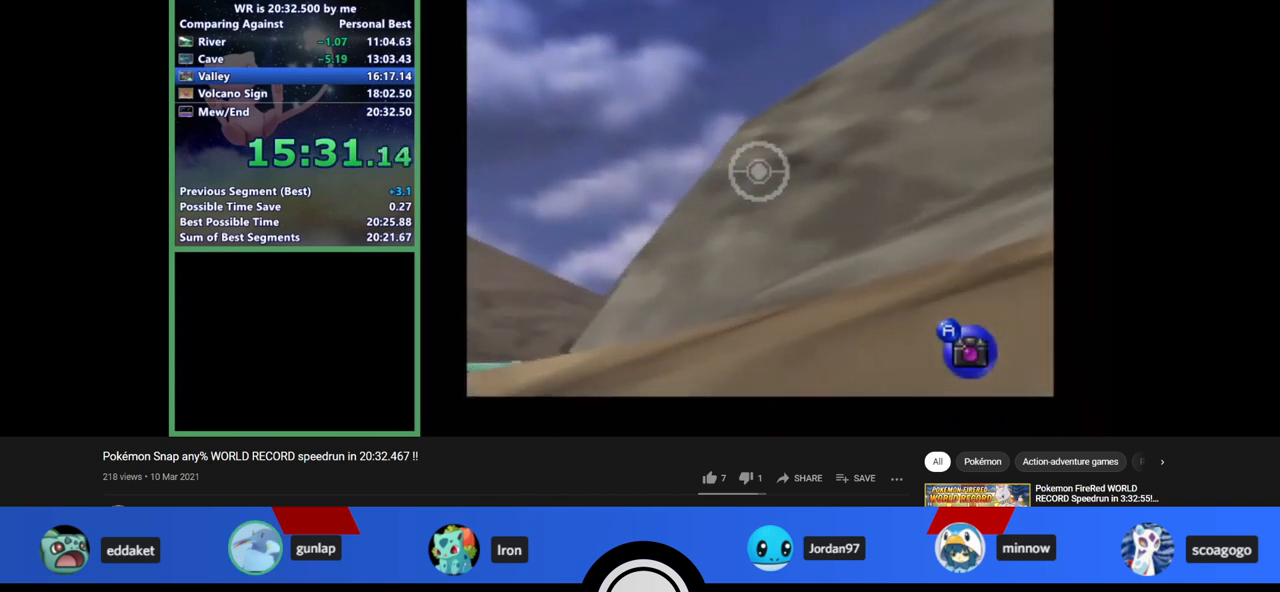
{"buttons": ["Z"], "left_stick": "center", "events": []}
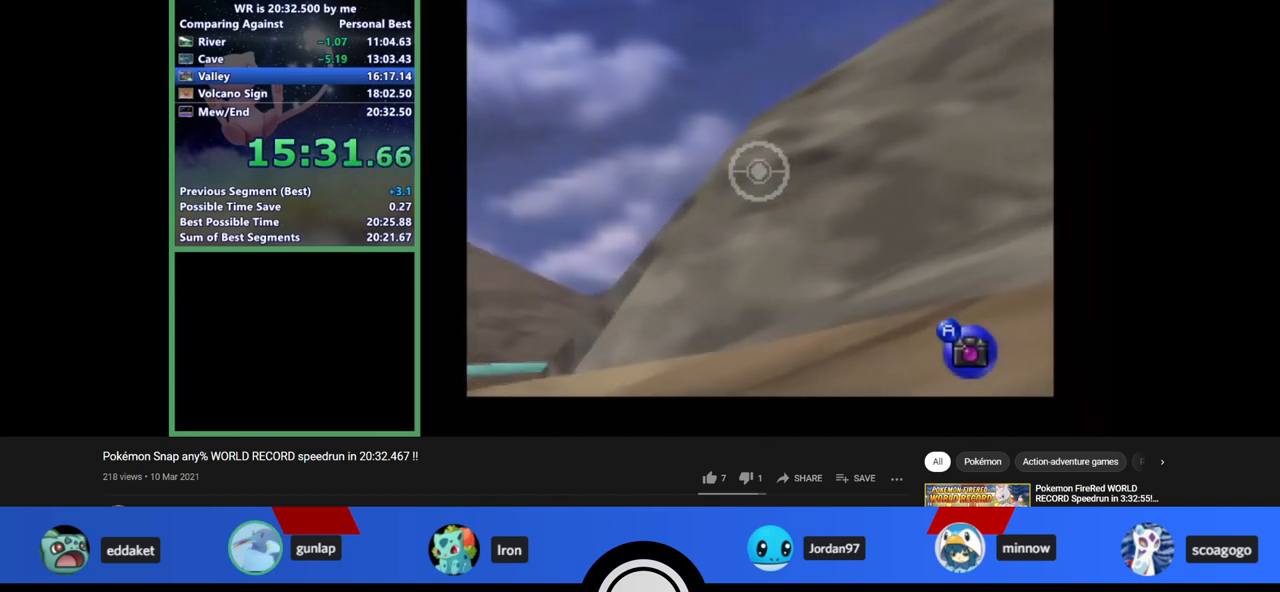
{"buttons": ["Z"], "left_stick": "center", "events": []}
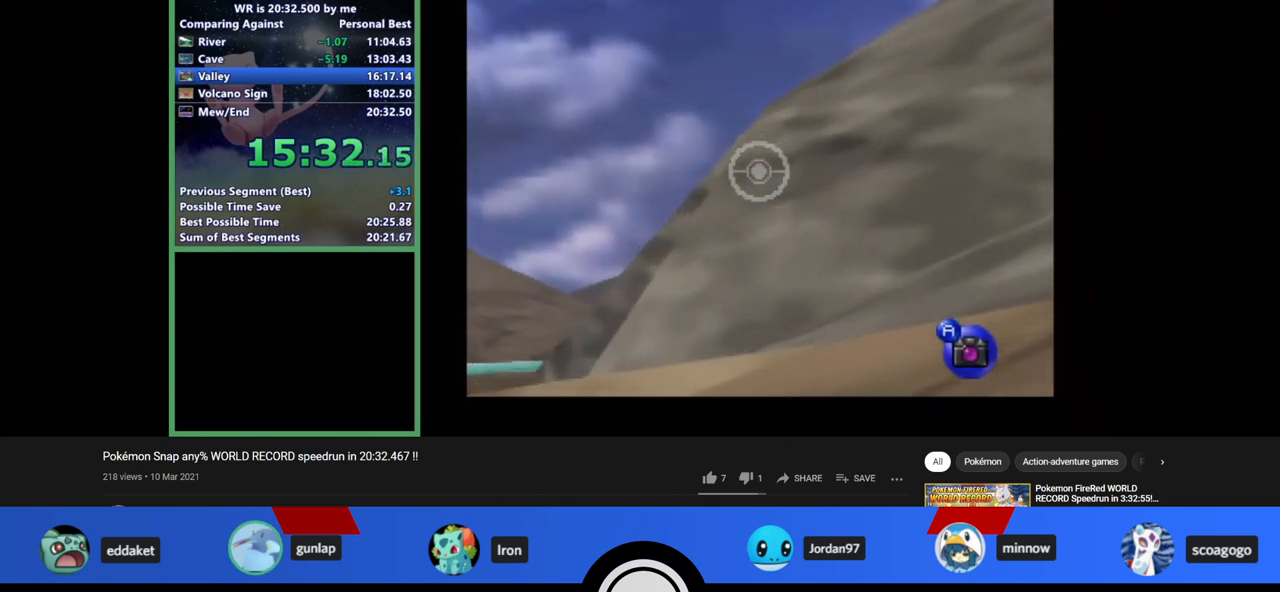
{"buttons": ["Z"], "left_stick": "center", "events": []}
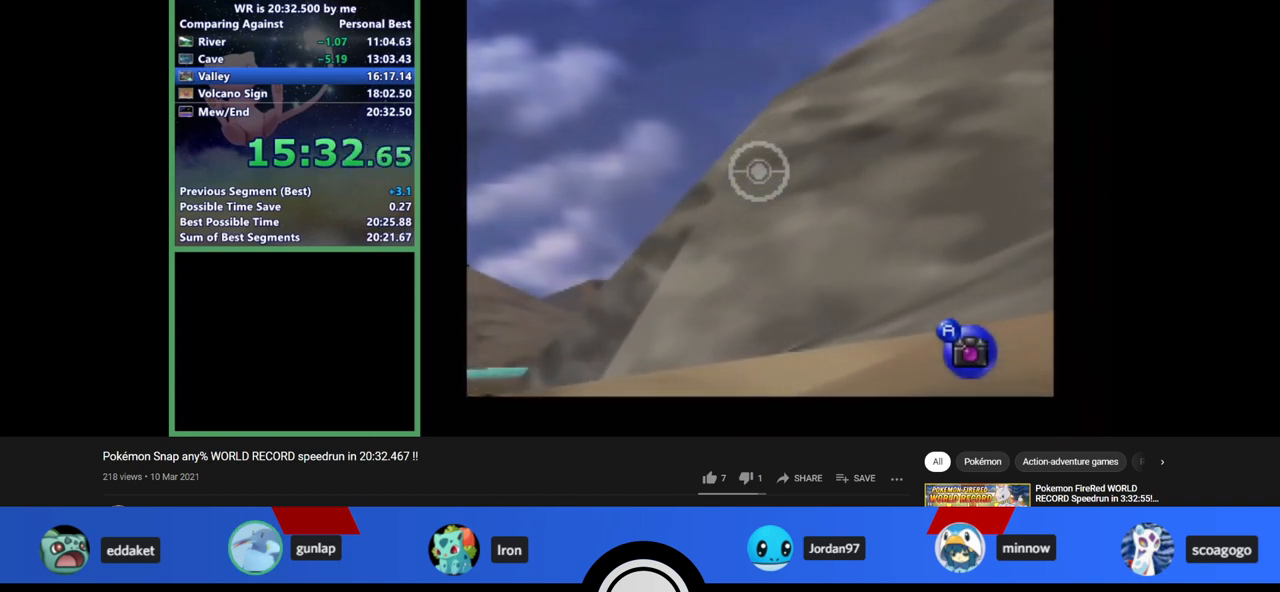
{"buttons": ["Z"], "left_stick": "center", "events": []}
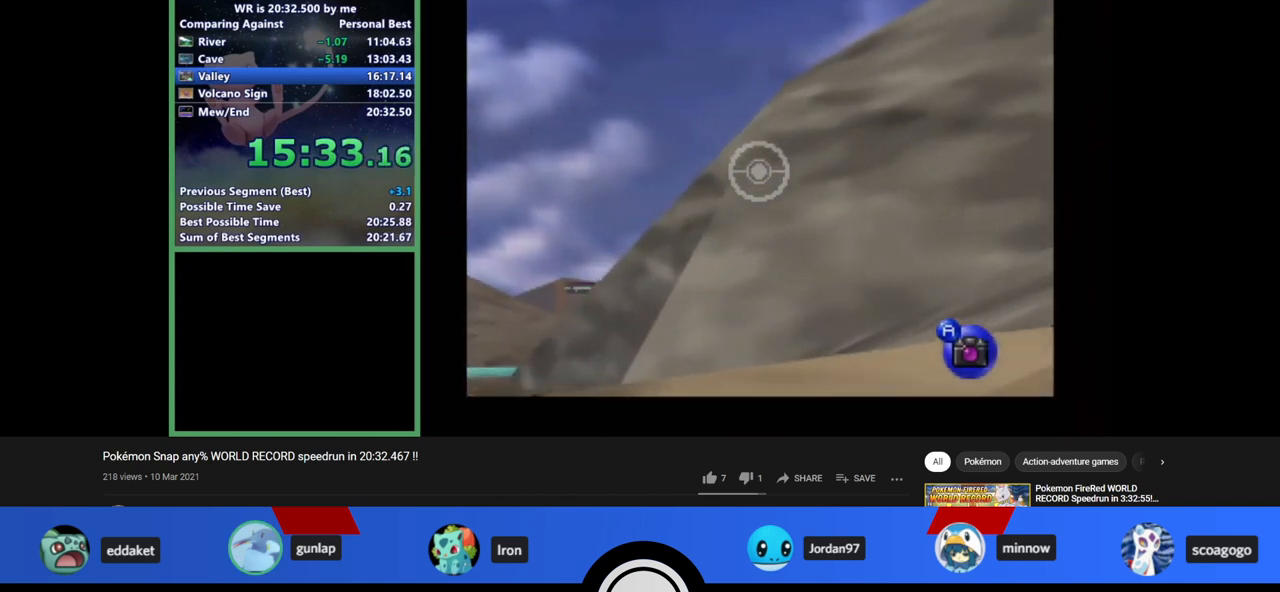
{"buttons": ["Z"], "left_stick": "center", "events": []}
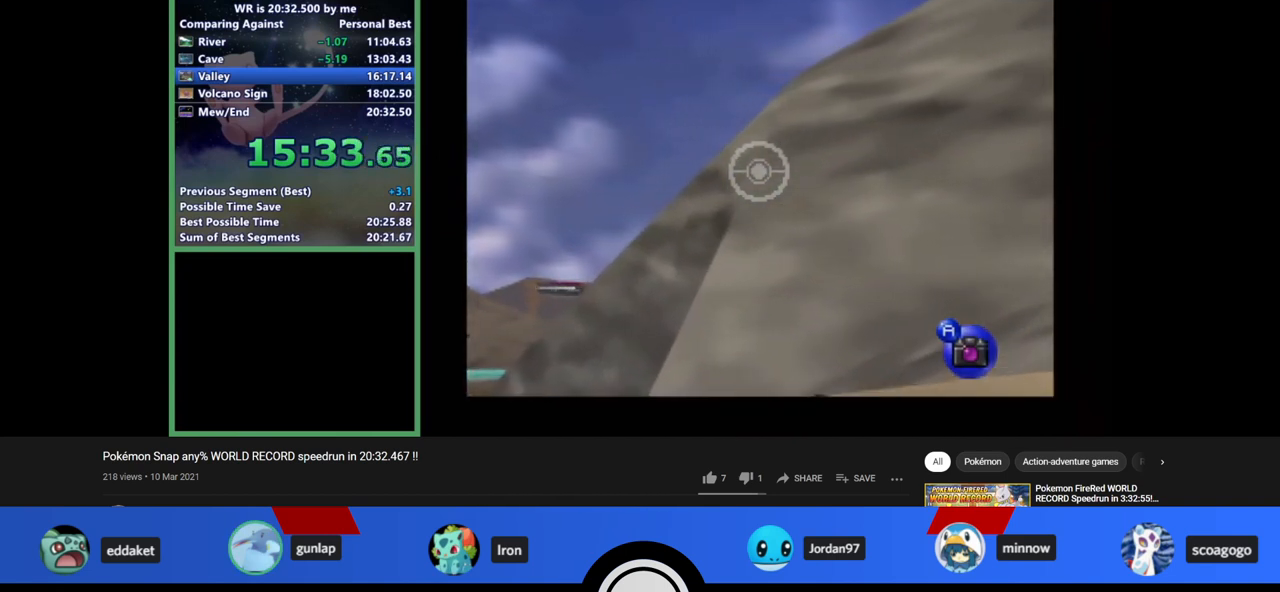
{"buttons": ["Z"], "left_stick": "down", "events": [[467, "left_stick", "down"]]}
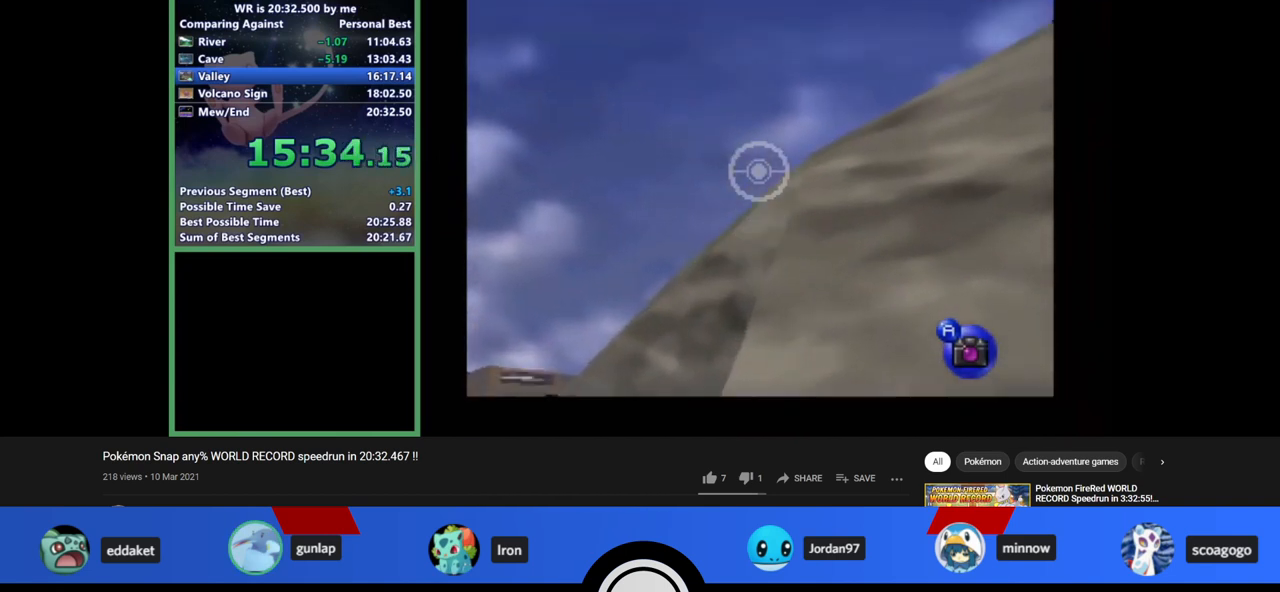
{"buttons": ["Z"], "left_stick": "down", "events": []}
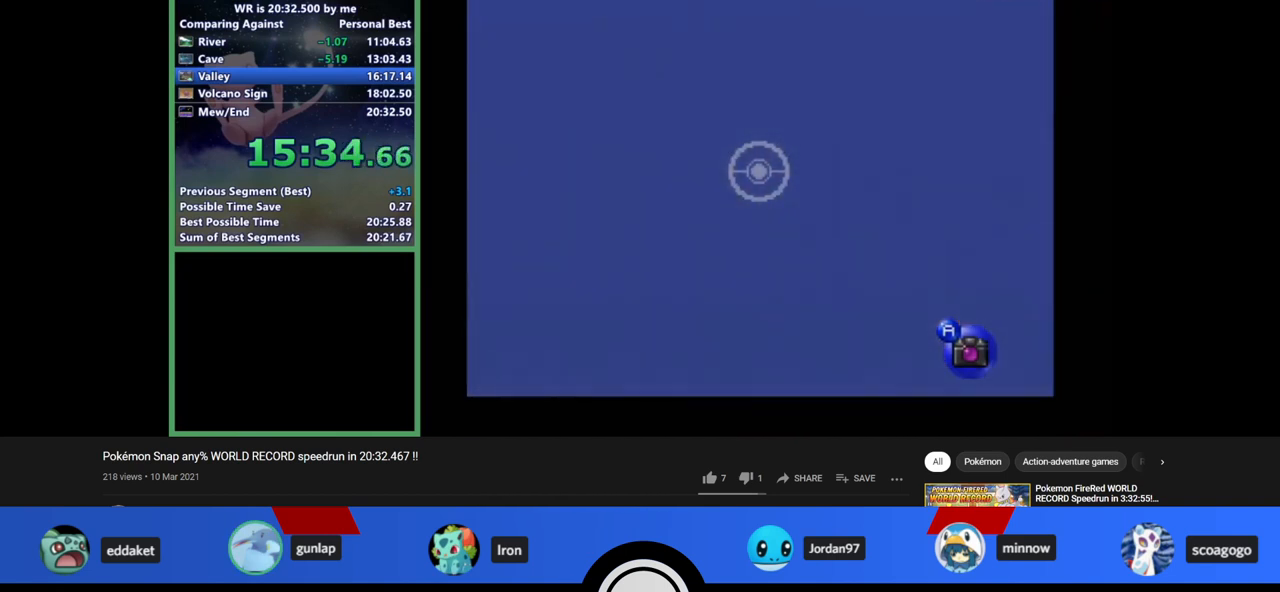
{"buttons": ["Z"], "left_stick": "down", "events": []}
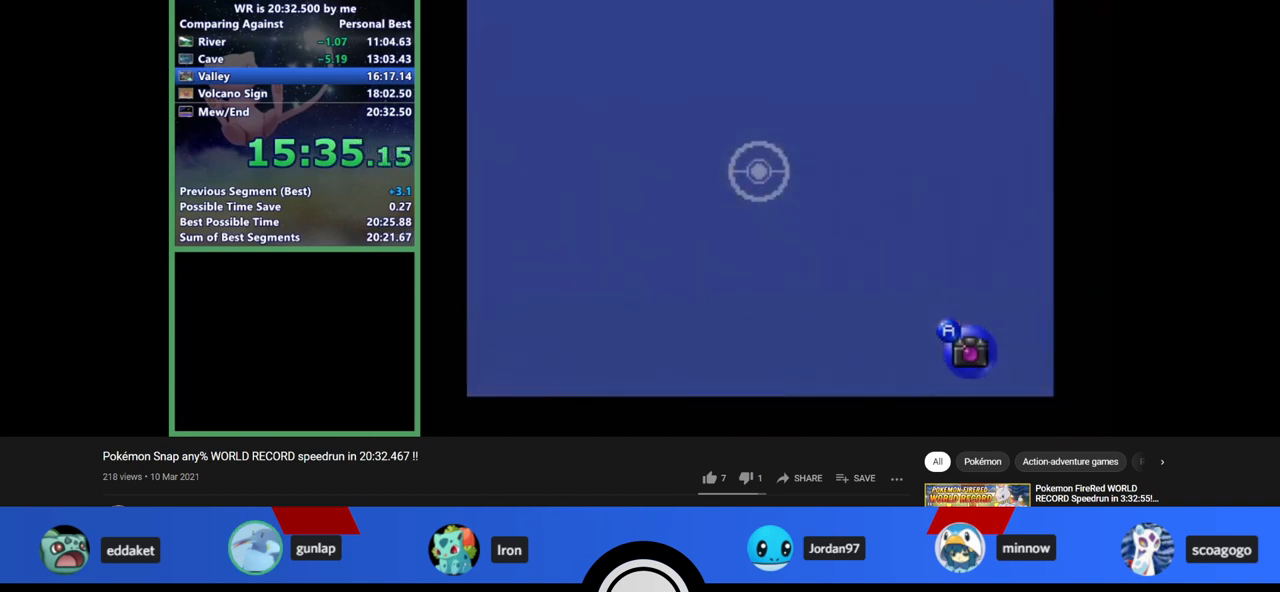
{"buttons": [], "left_stick": "center", "events": [[233, "Z", "up"], [233, "left_stick", "center"]]}
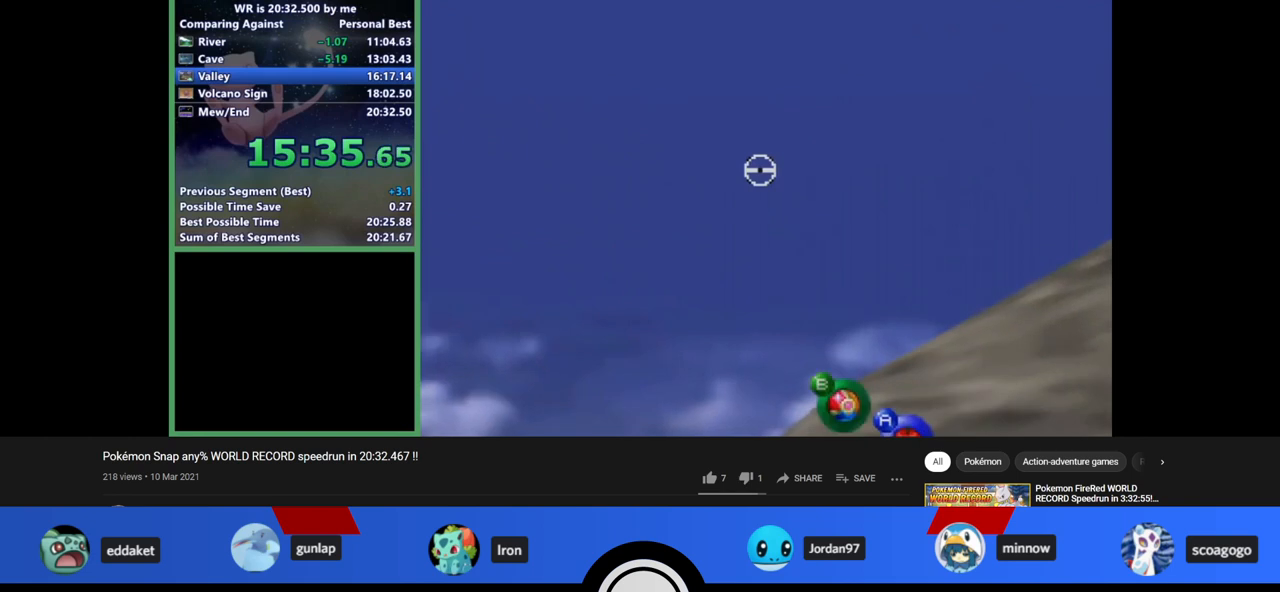
{"buttons": [], "left_stick": "center", "events": []}
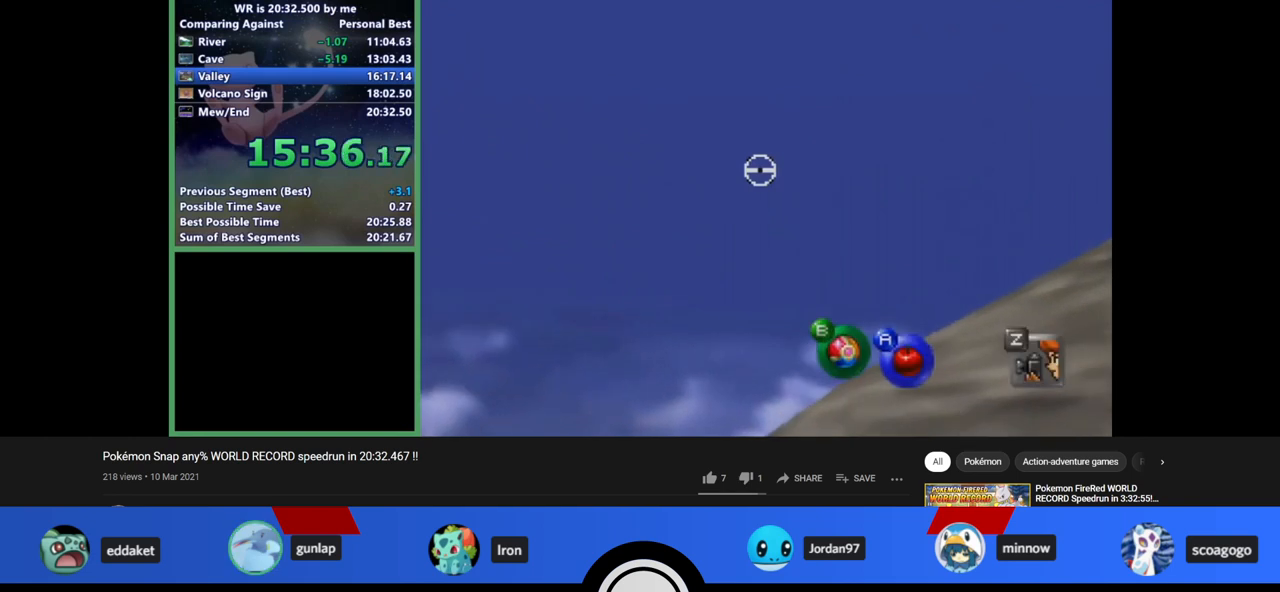
{"buttons": [], "left_stick": "center", "events": []}
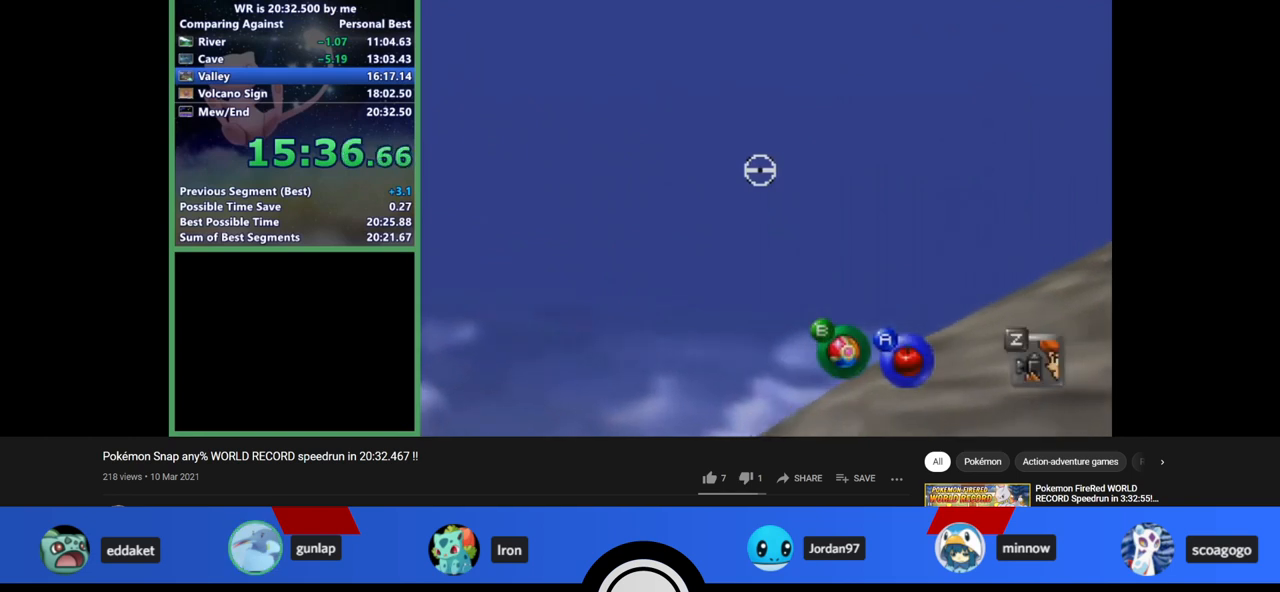
{"buttons": [], "left_stick": "center", "events": []}
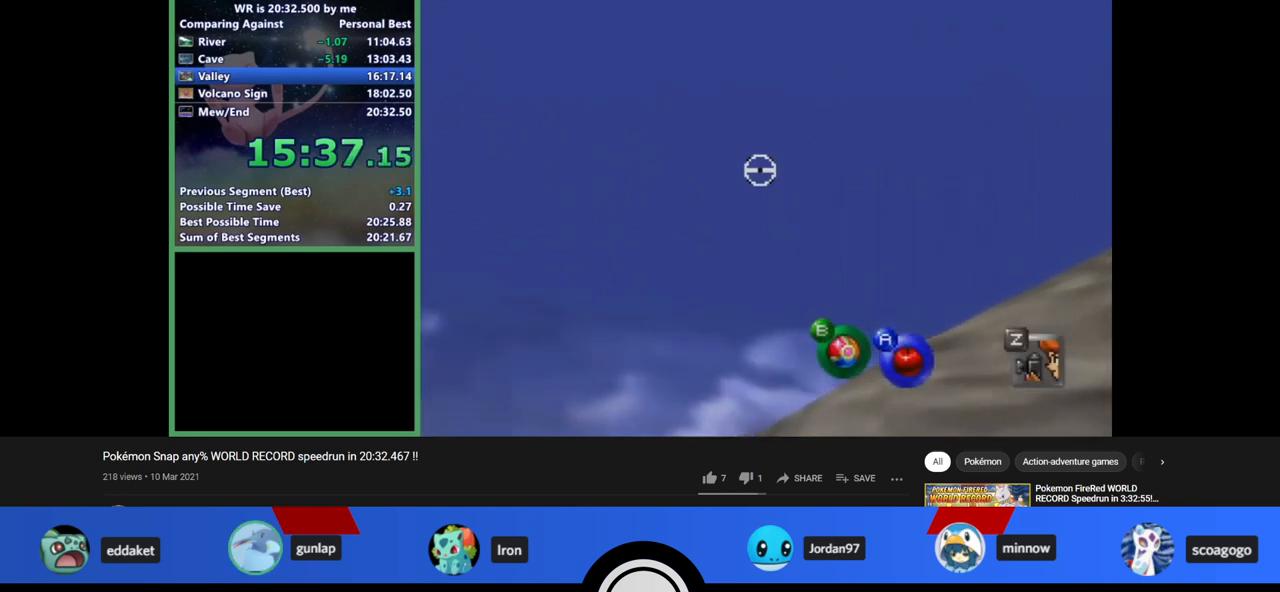
{"buttons": [], "left_stick": "center", "events": [[333, "B", "down"], [500, "B", "up"]]}
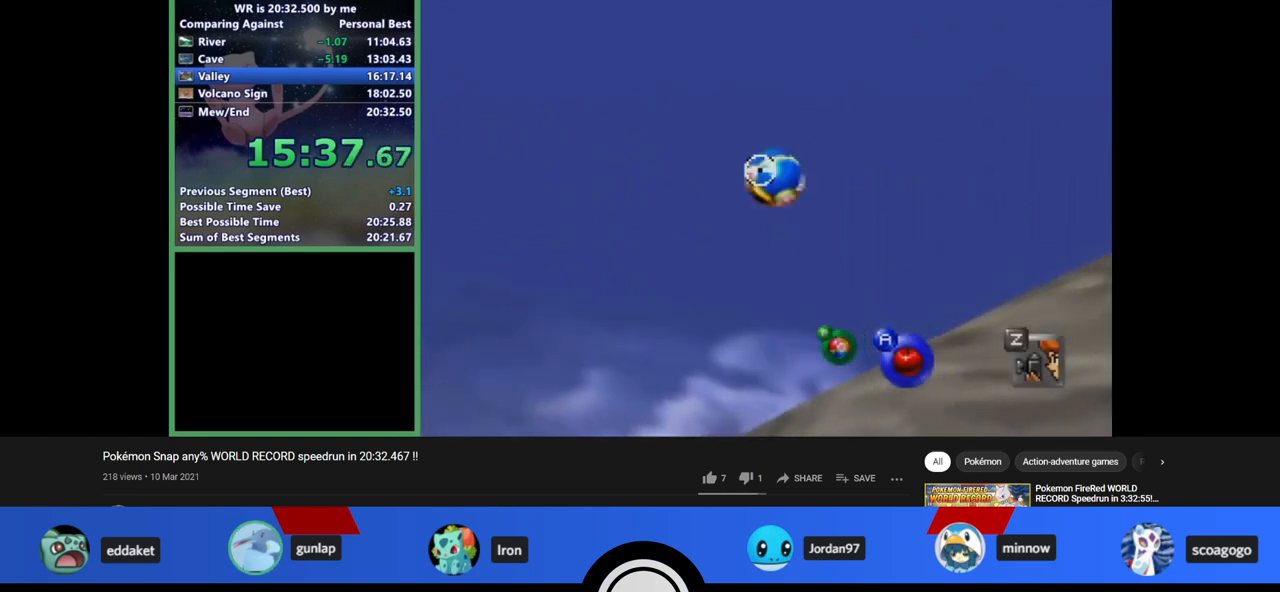
{"buttons": [], "left_stick": "up-left", "events": [[267, "left_stick", "up-left"], [367, "left_stick", "center"], [500, "left_stick", "up-left"]]}
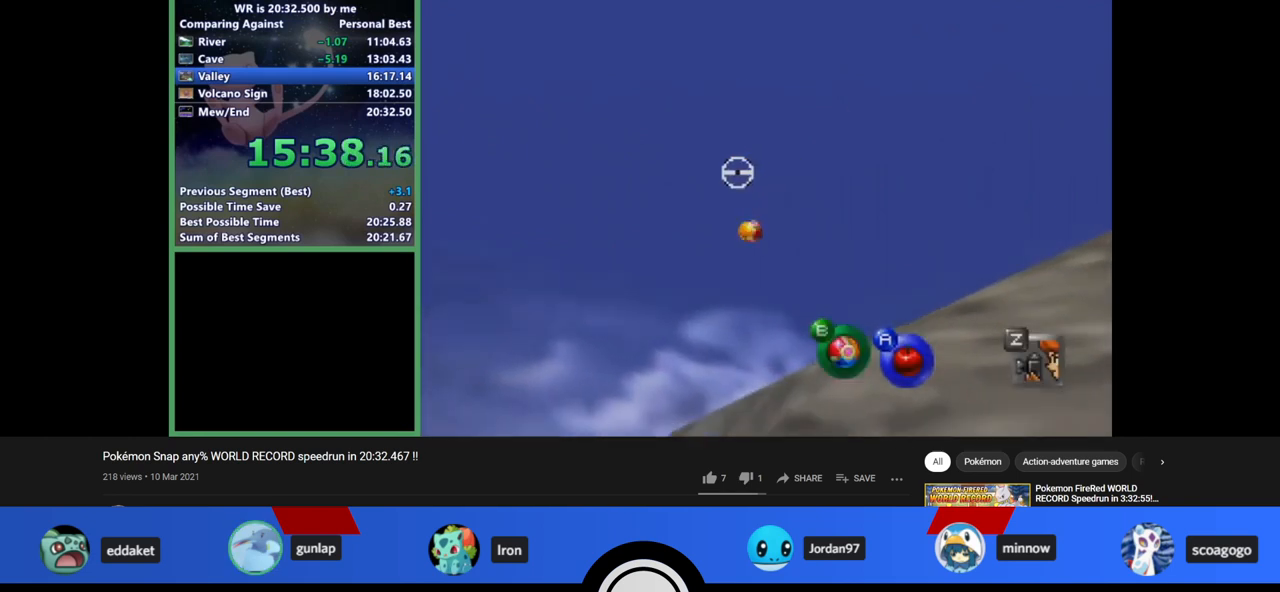
{"buttons": ["B"], "left_stick": "center", "events": [[100, "left_stick", "center"], [200, "B", "down"], [267, "B", "up"], [367, "B", "down"], [400, "B", "up"], [400, "left_stick", "up-left"], [500, "B", "down"], [500, "left_stick", "center"]]}
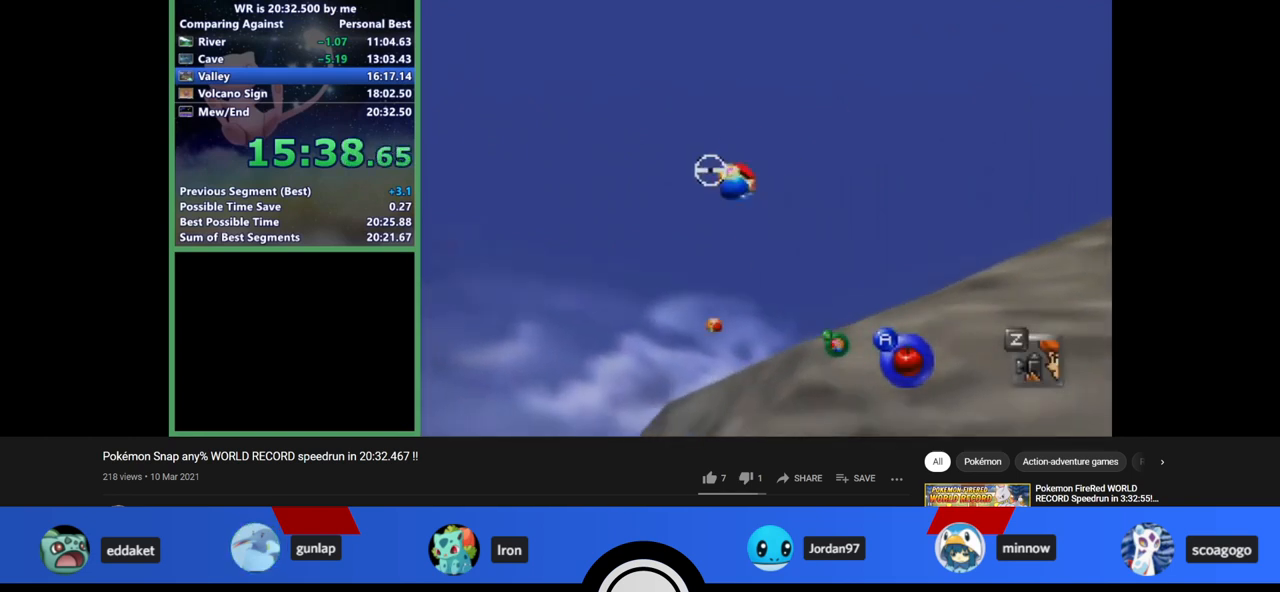
{"buttons": [], "left_stick": "left", "events": [[33, "B", "up"], [167, "B", "down"], [200, "B", "up"], [300, "B", "down"], [367, "B", "up"], [433, "B", "down"], [500, "B", "up"], [500, "left_stick", "left"]]}
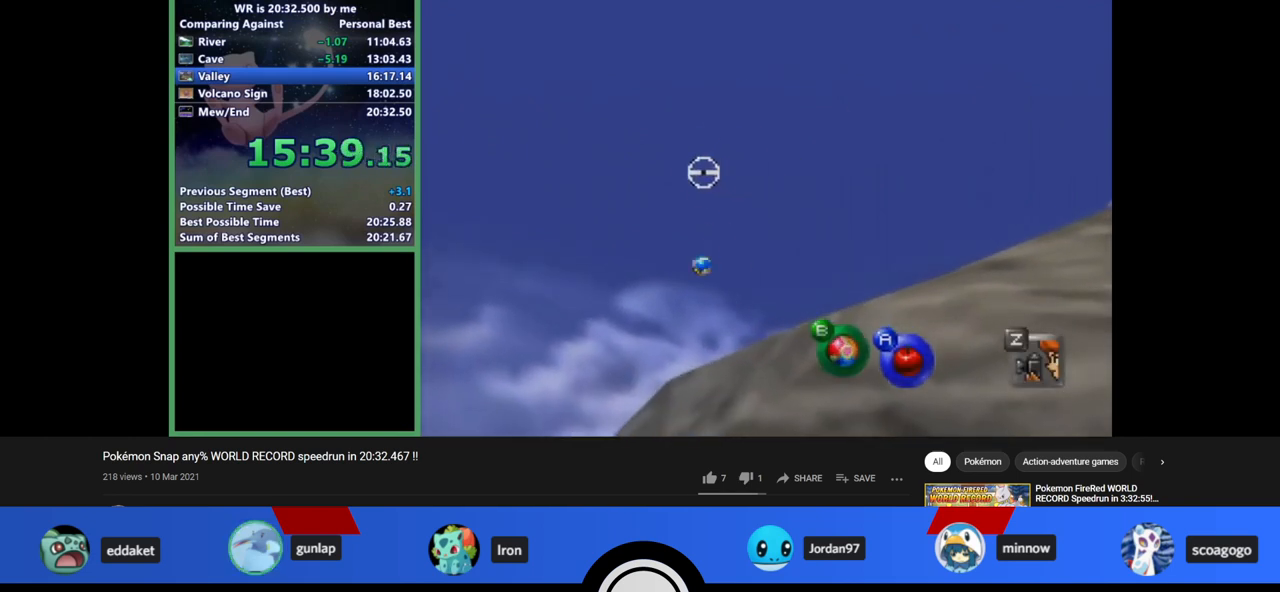
{"buttons": ["B"], "left_stick": "center", "events": [[33, "B", "down"], [100, "B", "up"], [100, "left_stick", "center"], [133, "B", "down"], [200, "B", "up"], [267, "B", "down"], [300, "B", "up"], [367, "B", "down"], [400, "B", "up"], [500, "B", "down"]]}
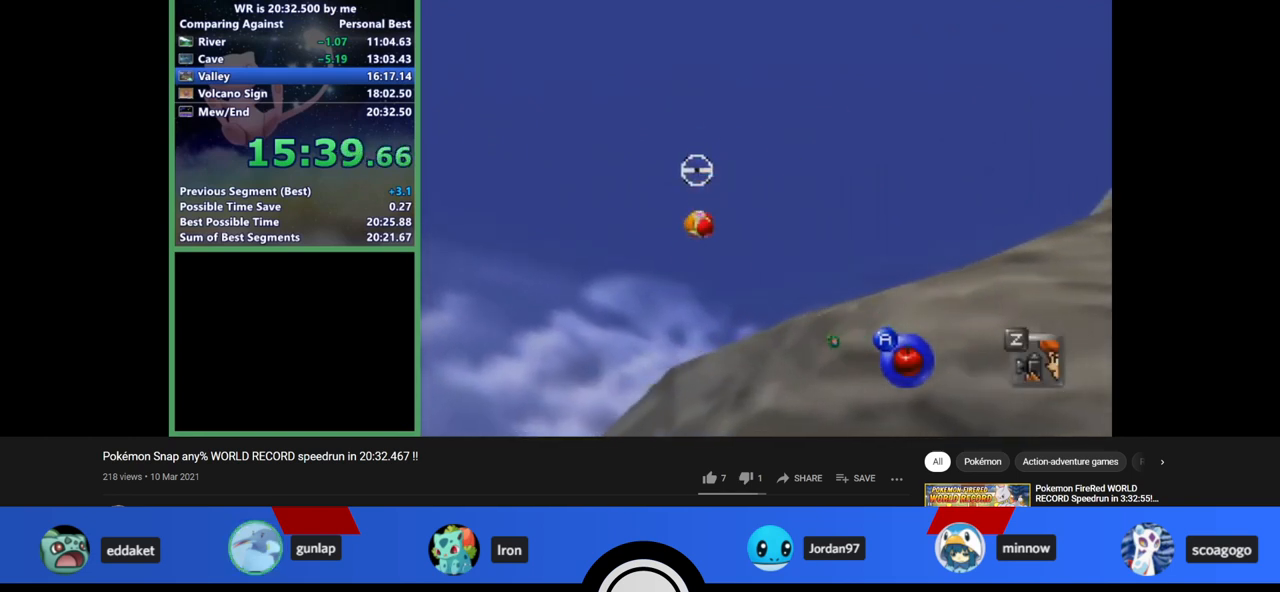
{"buttons": ["Z"], "left_stick": "down", "events": [[33, "B", "up"], [100, "B", "down"], [167, "B", "up"], [200, "B", "down"], [333, "B", "up"], [333, "Z", "down"], [367, "left_stick", "down"]]}
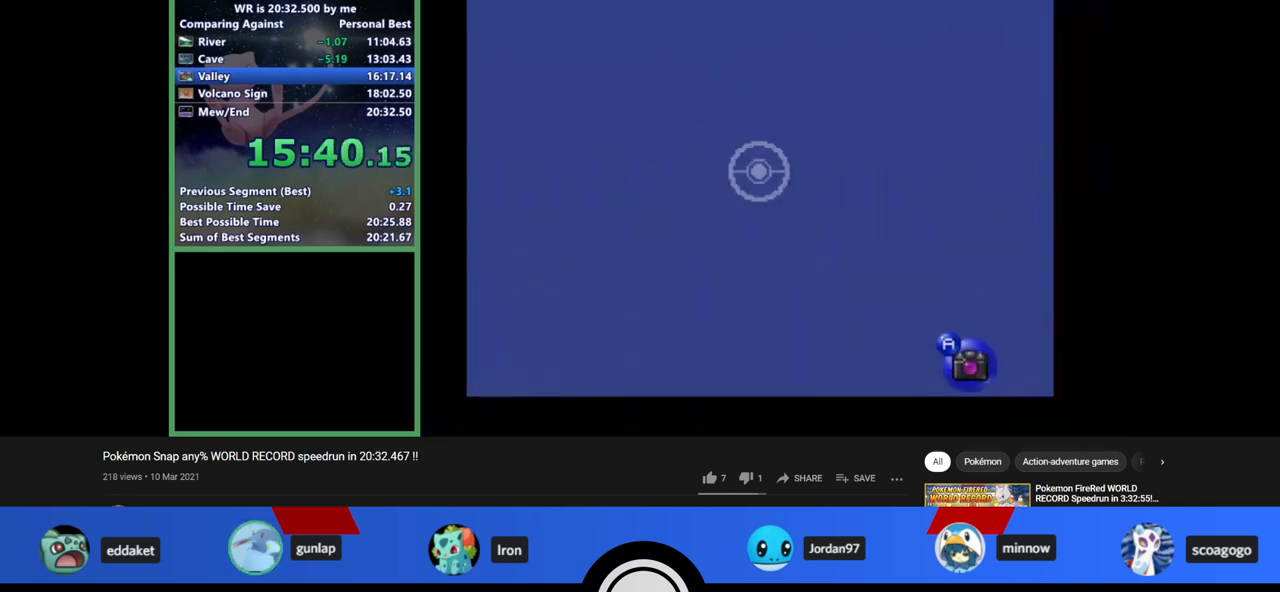
{"buttons": ["Z"], "left_stick": "down", "events": []}
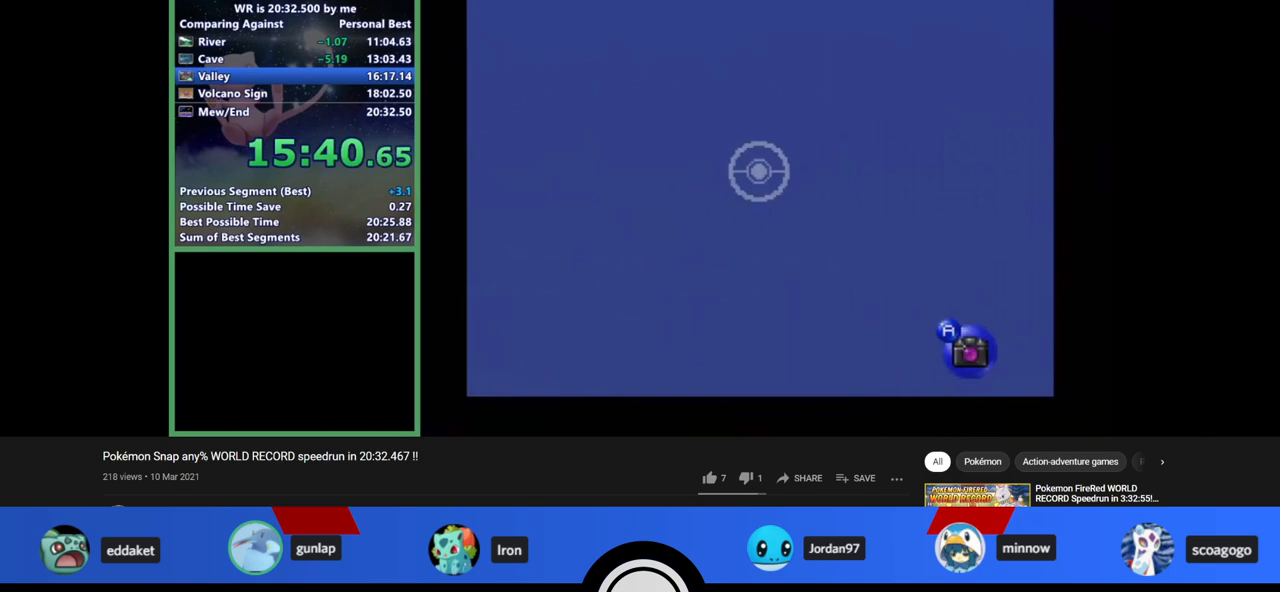
{"buttons": ["Z"], "left_stick": "down", "events": []}
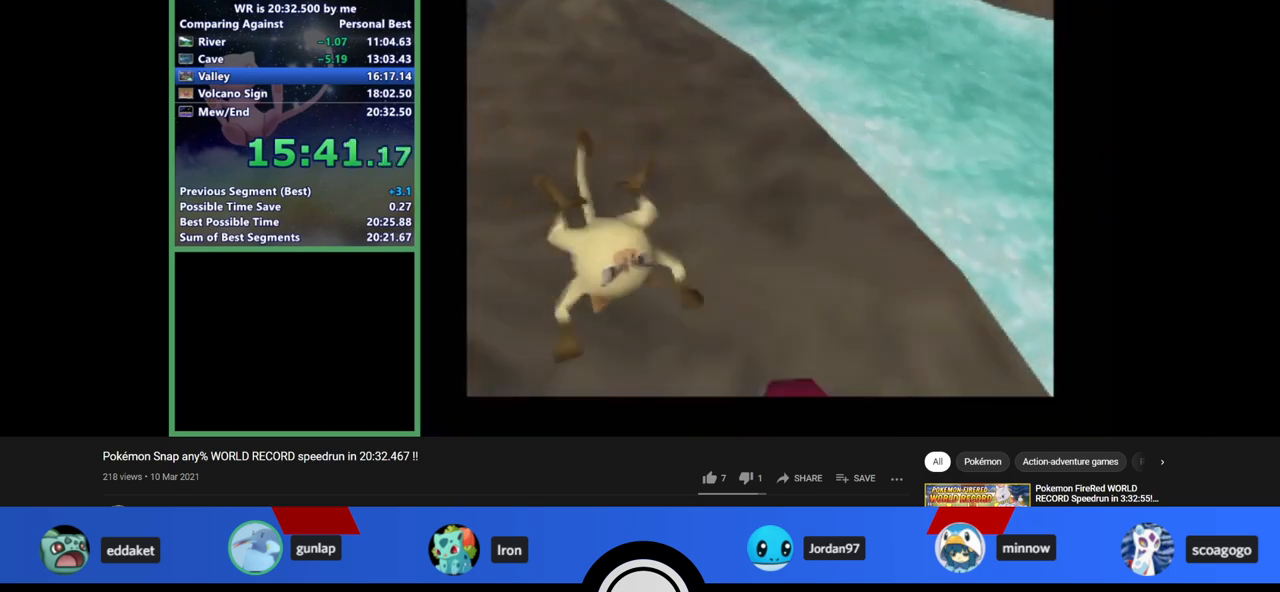
{"buttons": [], "left_stick": "center", "events": [[333, "Z", "up"], [367, "left_stick", "center"]]}